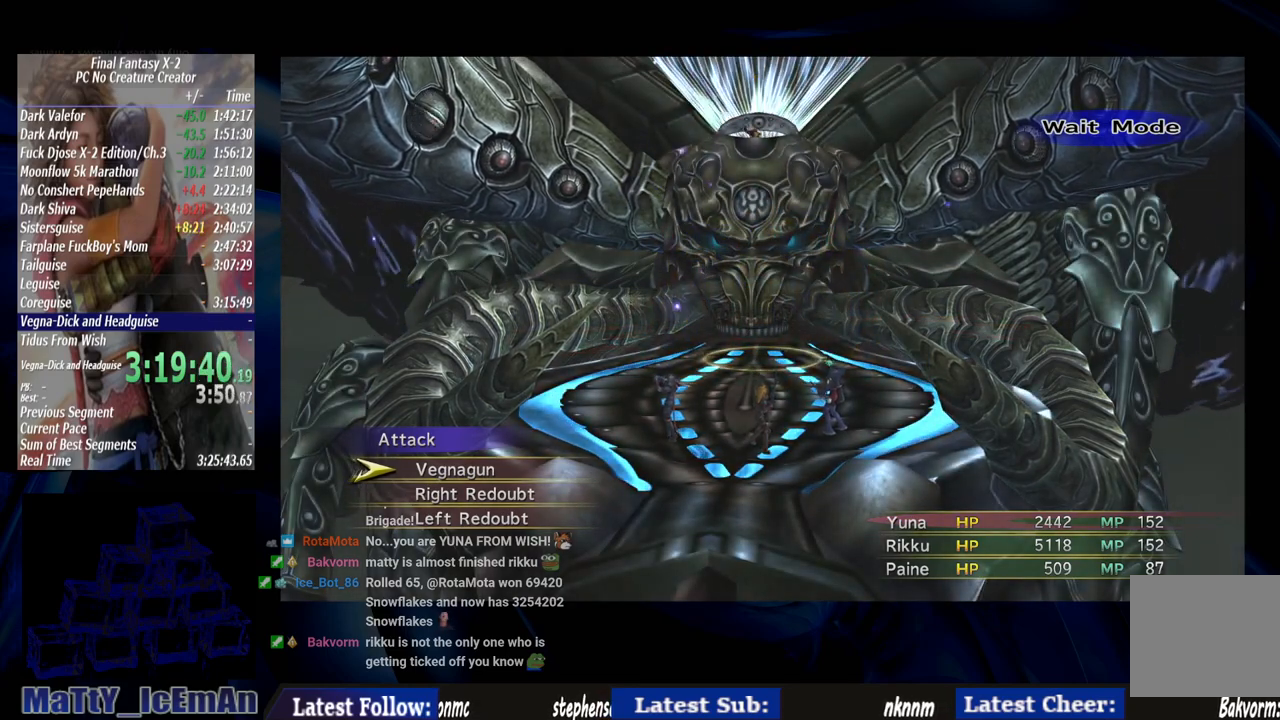
Gameplay with a controller (PlayStation layout); each line is a JSON object with the inputs held at the frame after it. "events" lists button and stick changes between this image and that frame as [ms after this image, input, new state], when the widget could be followed in between. Not read: L2 L3 R3.
{"buttons": [], "left_stick": "center", "right_stick": "center", "events": [[333, "CIRCLE", "down"], [433, "CIRCLE", "up"]]}
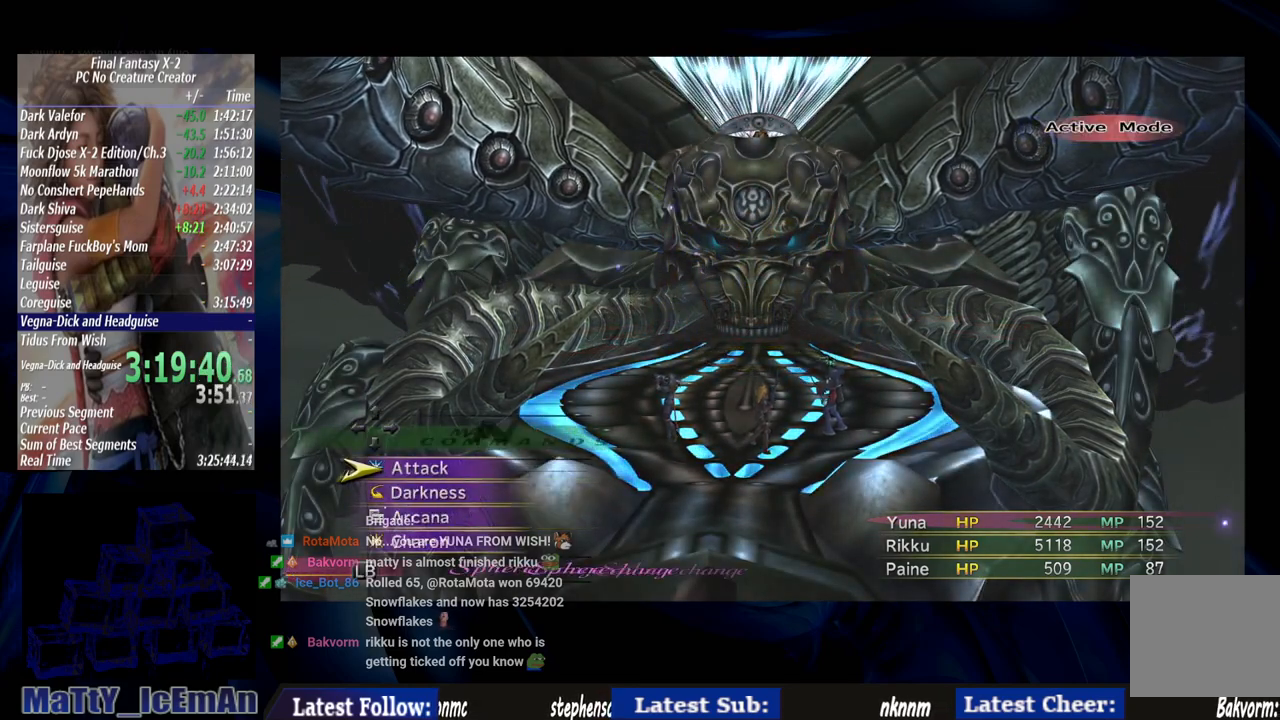
{"buttons": ["TRIANGLE"], "left_stick": "center", "right_stick": "center", "events": [[150, "TRIANGLE", "down"], [283, "TRIANGLE", "up"], [383, "TRIANGLE", "down"]]}
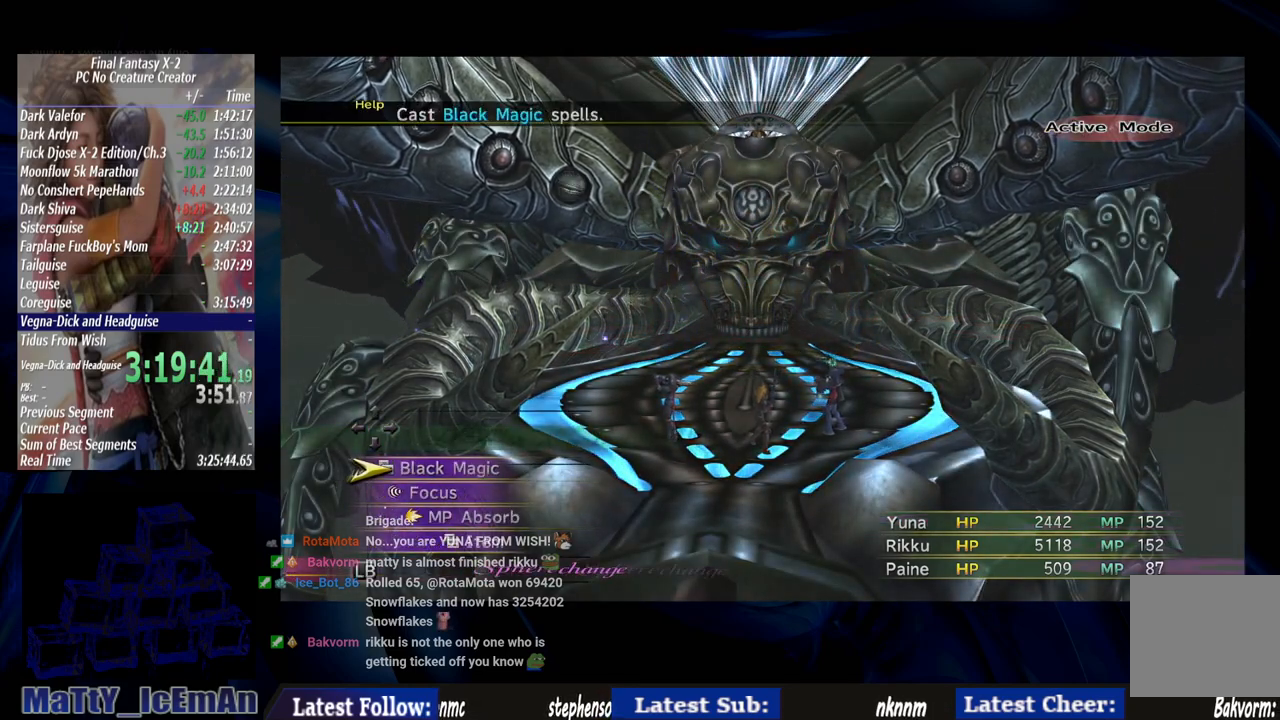
{"buttons": ["CROSS"], "left_stick": "center", "right_stick": "center", "events": [[17, "TRIANGLE", "up"], [267, "CROSS", "down"]]}
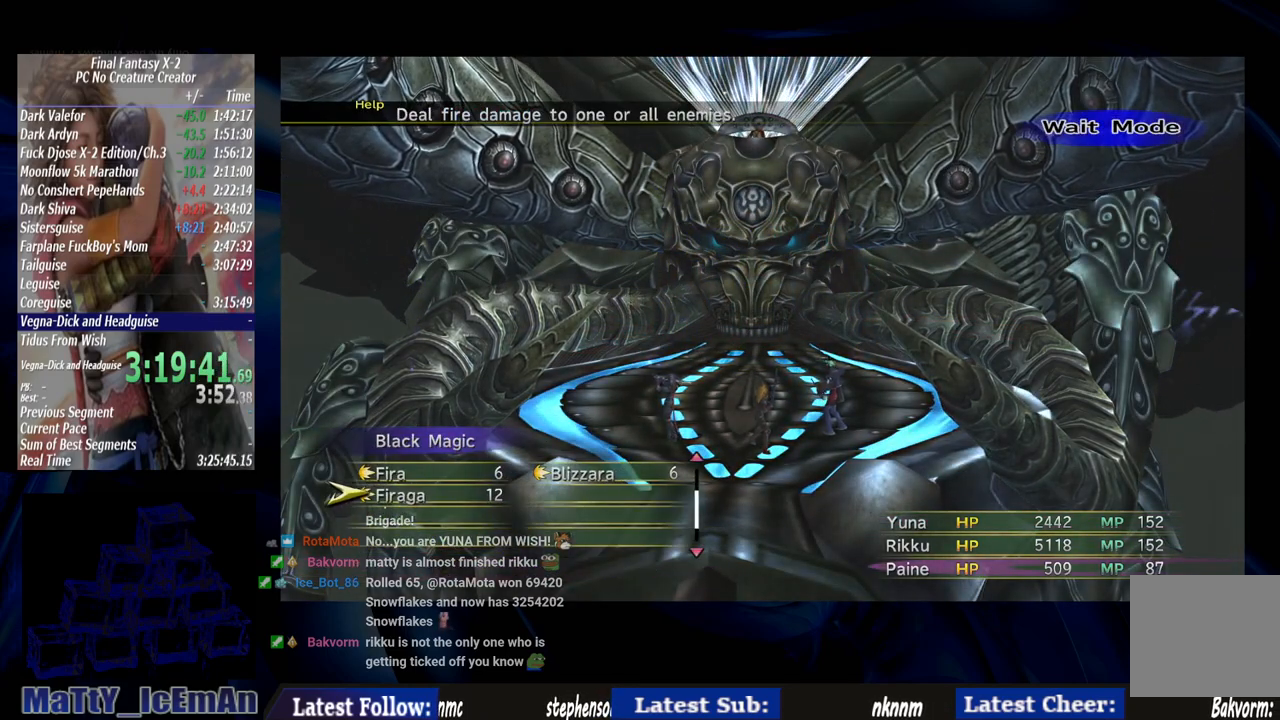
{"buttons": [], "left_stick": "center", "right_stick": "center", "events": [[250, "CROSS", "up"]]}
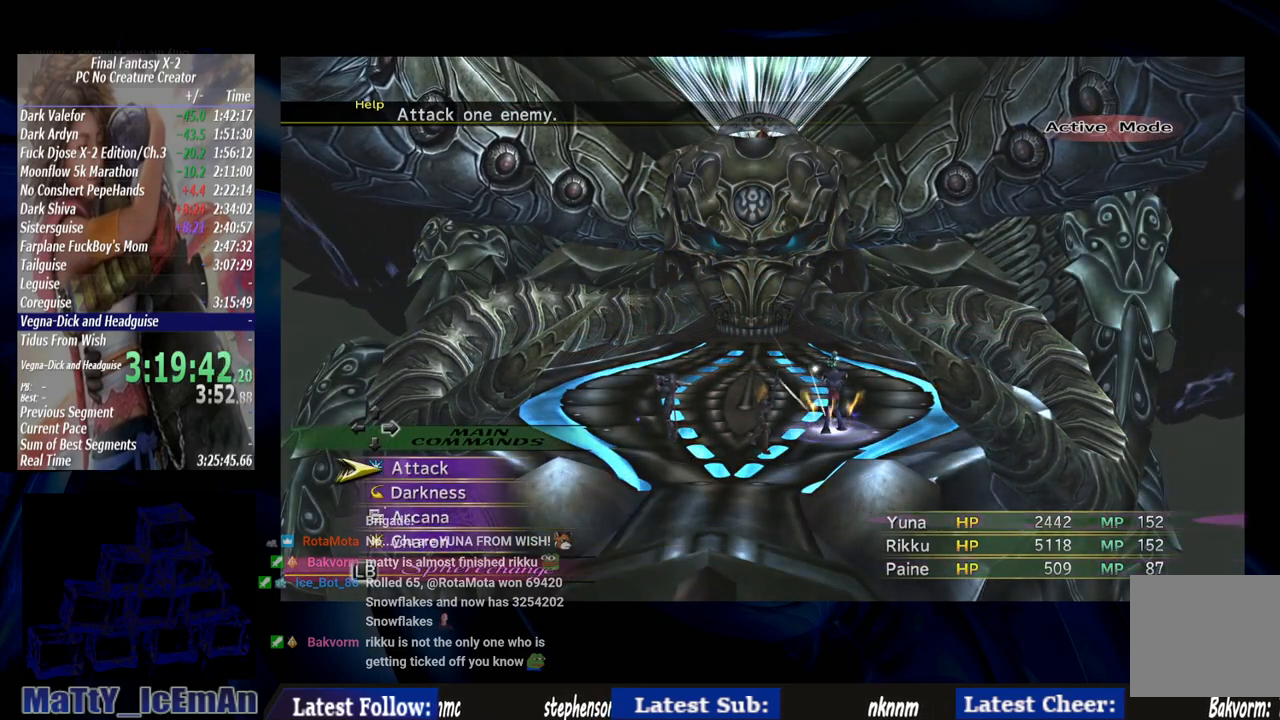
{"buttons": [], "left_stick": "center", "right_stick": "center", "events": [[17, "CROSS", "down"], [150, "CROSS", "up"]]}
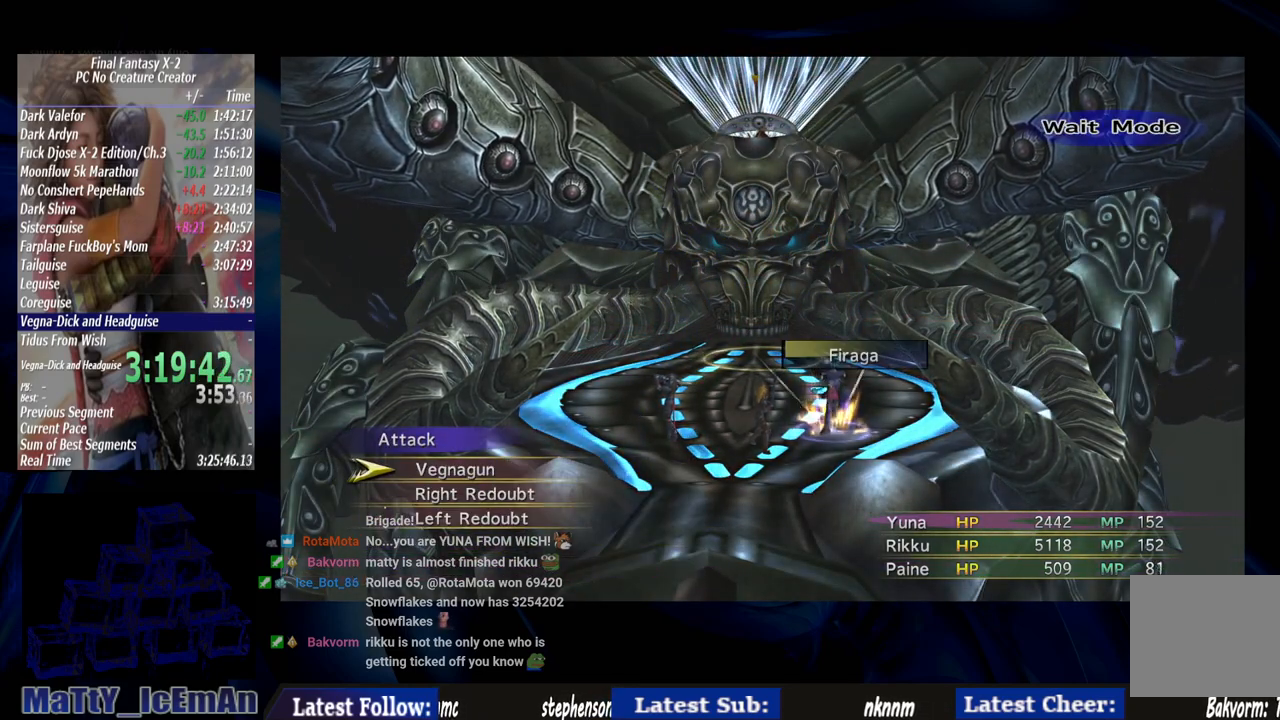
{"buttons": [], "left_stick": "center", "right_stick": "center", "events": []}
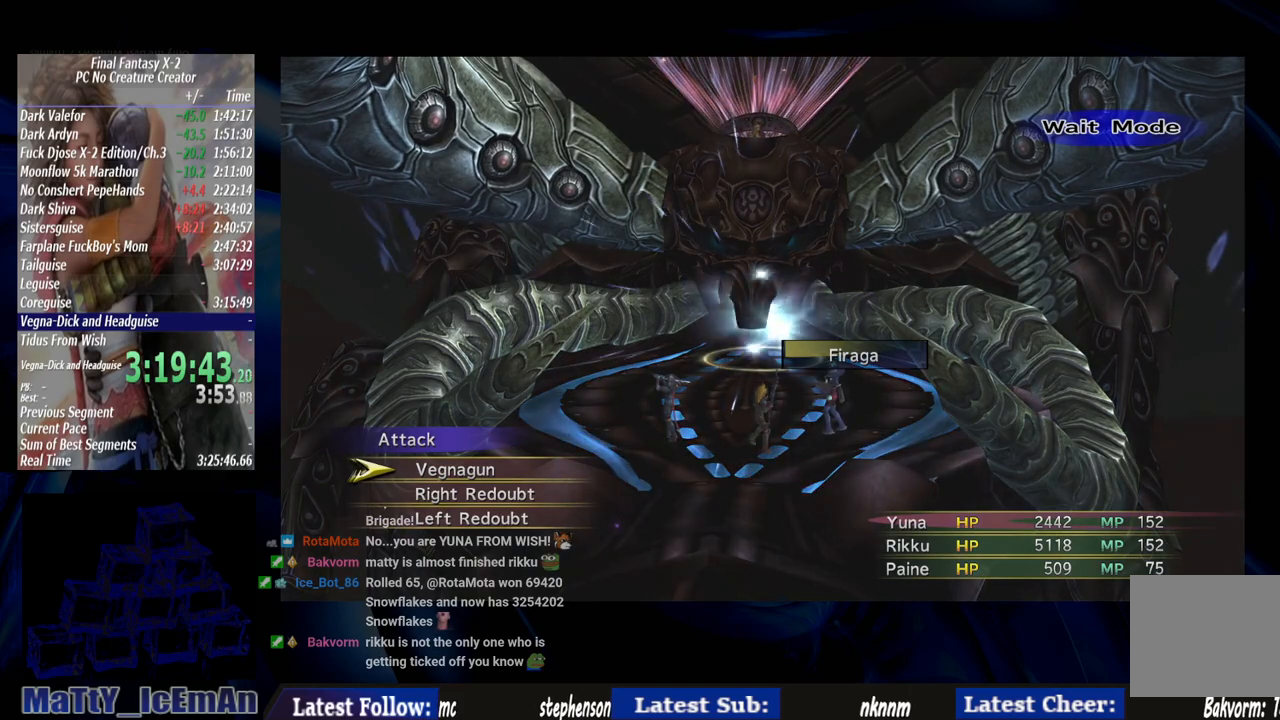
{"buttons": [], "left_stick": "center", "right_stick": "center", "events": []}
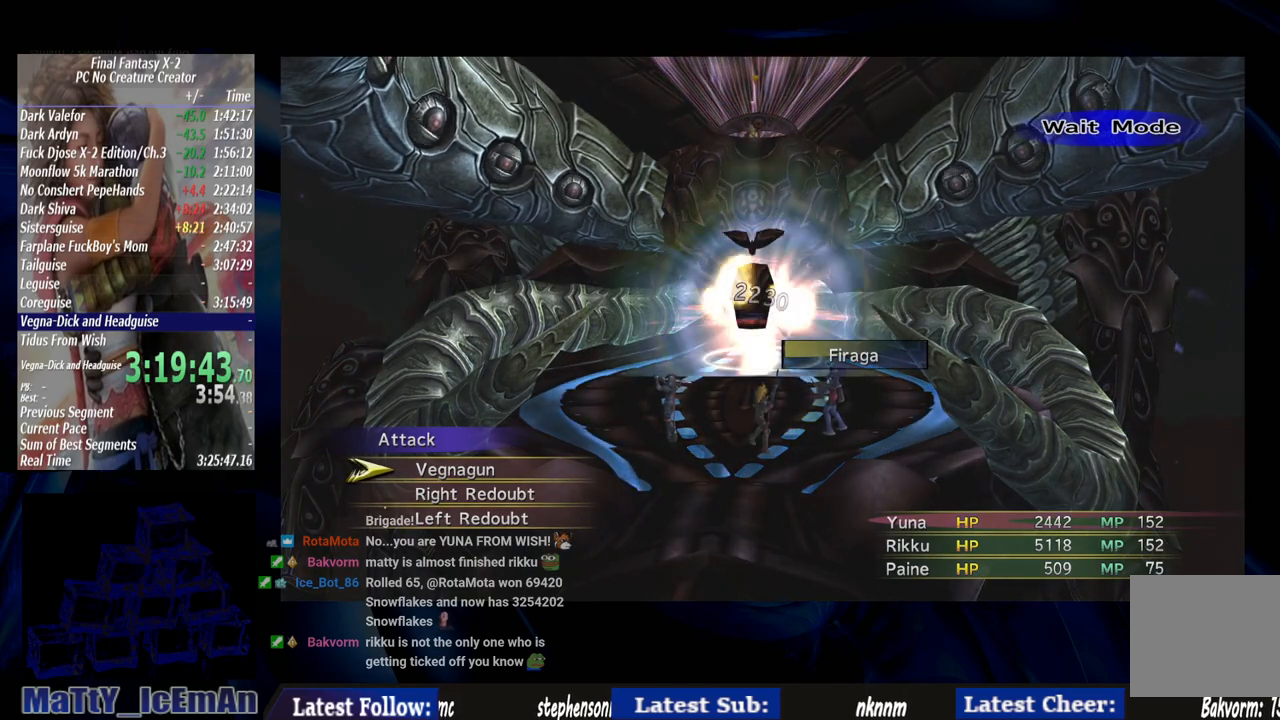
{"buttons": [], "left_stick": "center", "right_stick": "center", "events": []}
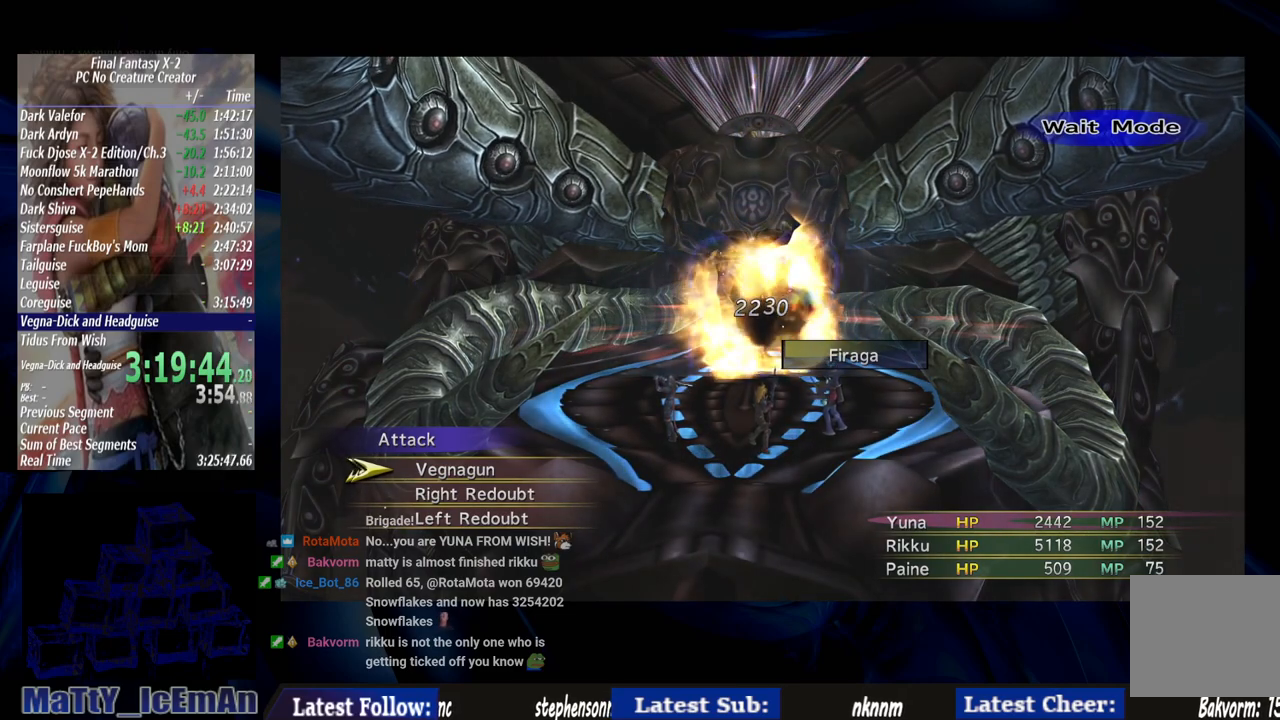
{"buttons": [], "left_stick": "center", "right_stick": "center", "events": []}
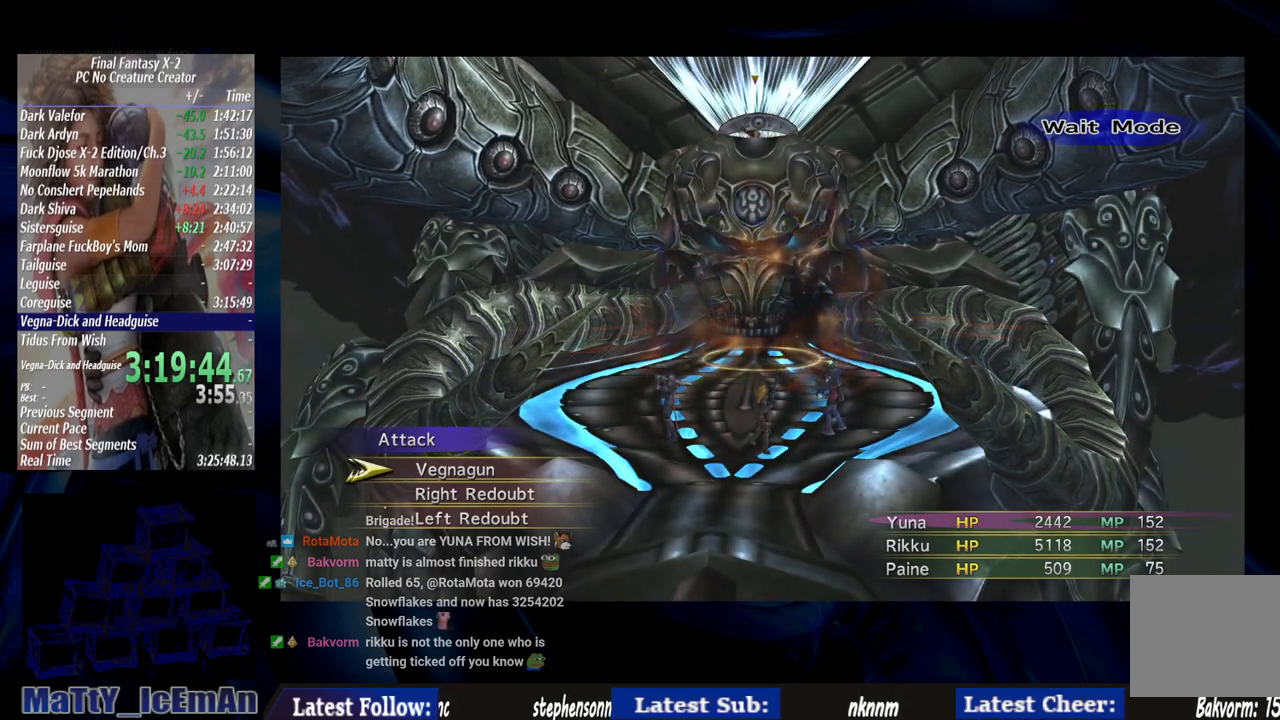
{"buttons": [], "left_stick": "center", "right_stick": "center", "events": []}
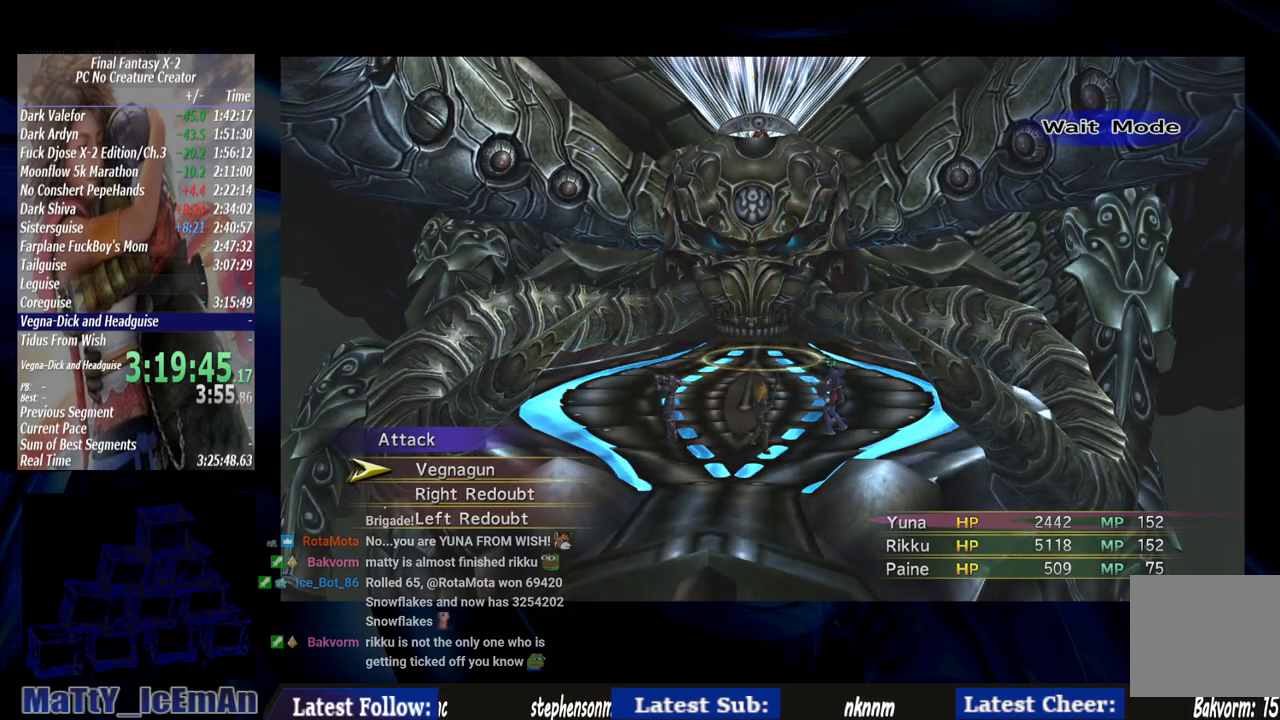
{"buttons": [], "left_stick": "center", "right_stick": "center", "events": []}
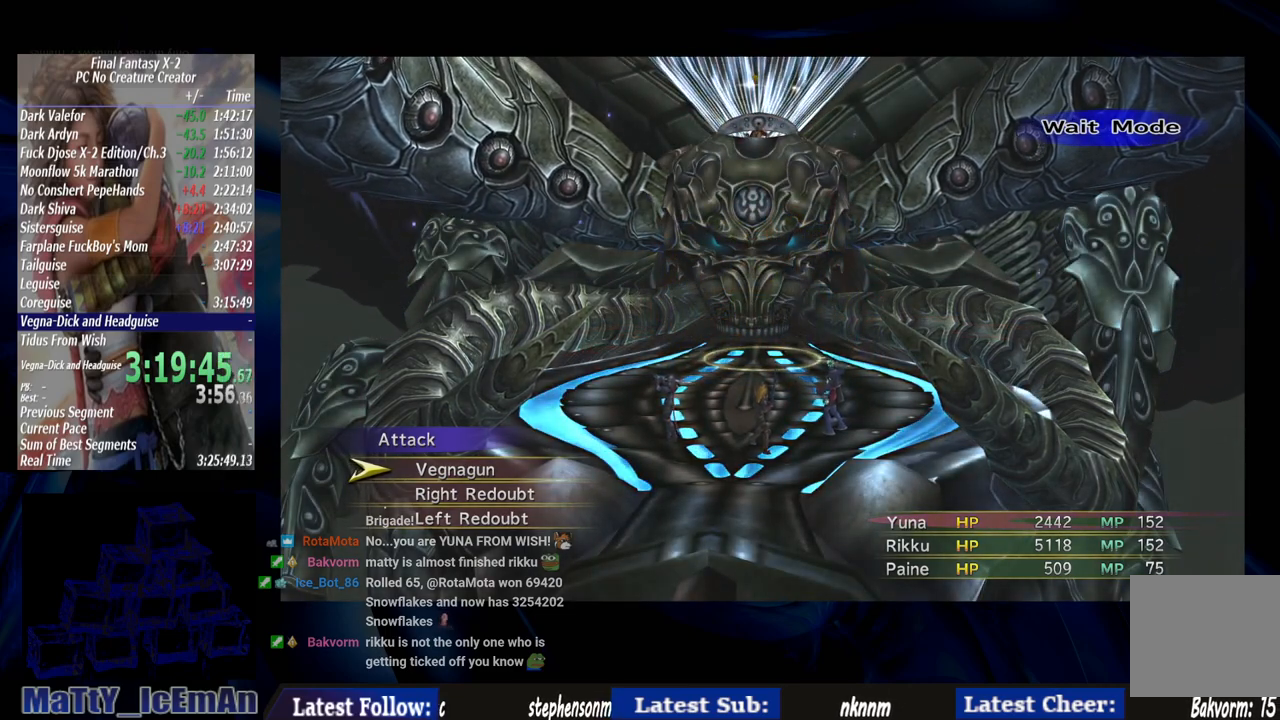
{"buttons": [], "left_stick": "center", "right_stick": "center", "events": [[33, "CIRCLE", "down"], [150, "CIRCLE", "up"], [350, "TRIANGLE", "down"], [450, "TRIANGLE", "up"]]}
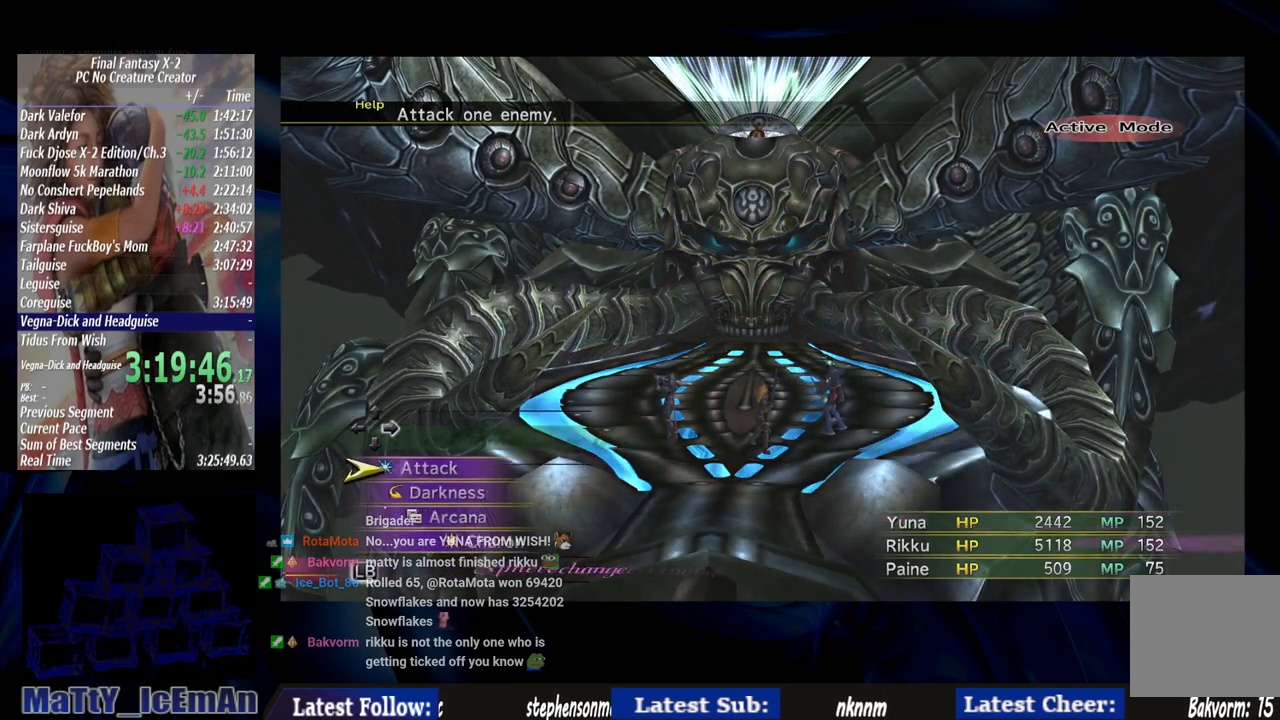
{"buttons": [], "left_stick": "center", "right_stick": "center", "events": [[83, "TRIANGLE", "down"], [217, "TRIANGLE", "up"]]}
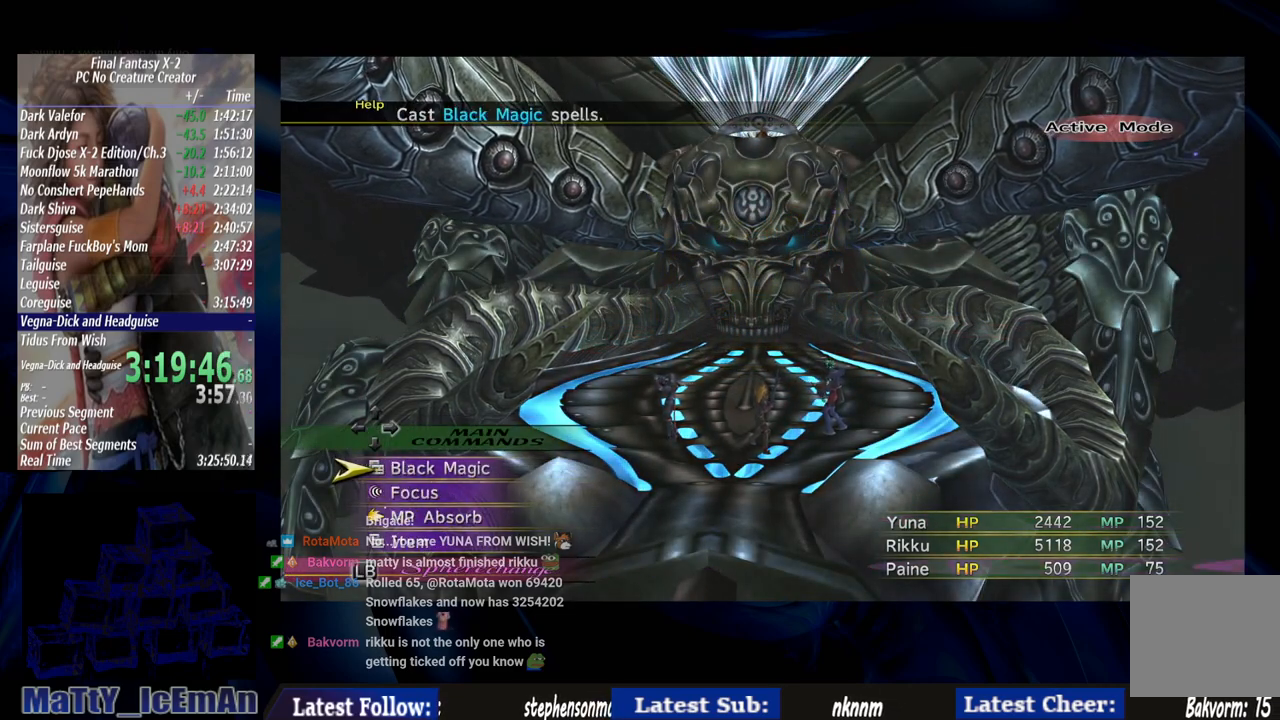
{"buttons": [], "left_stick": "center", "right_stick": "center", "events": [[17, "CROSS", "down"], [417, "CROSS", "up"]]}
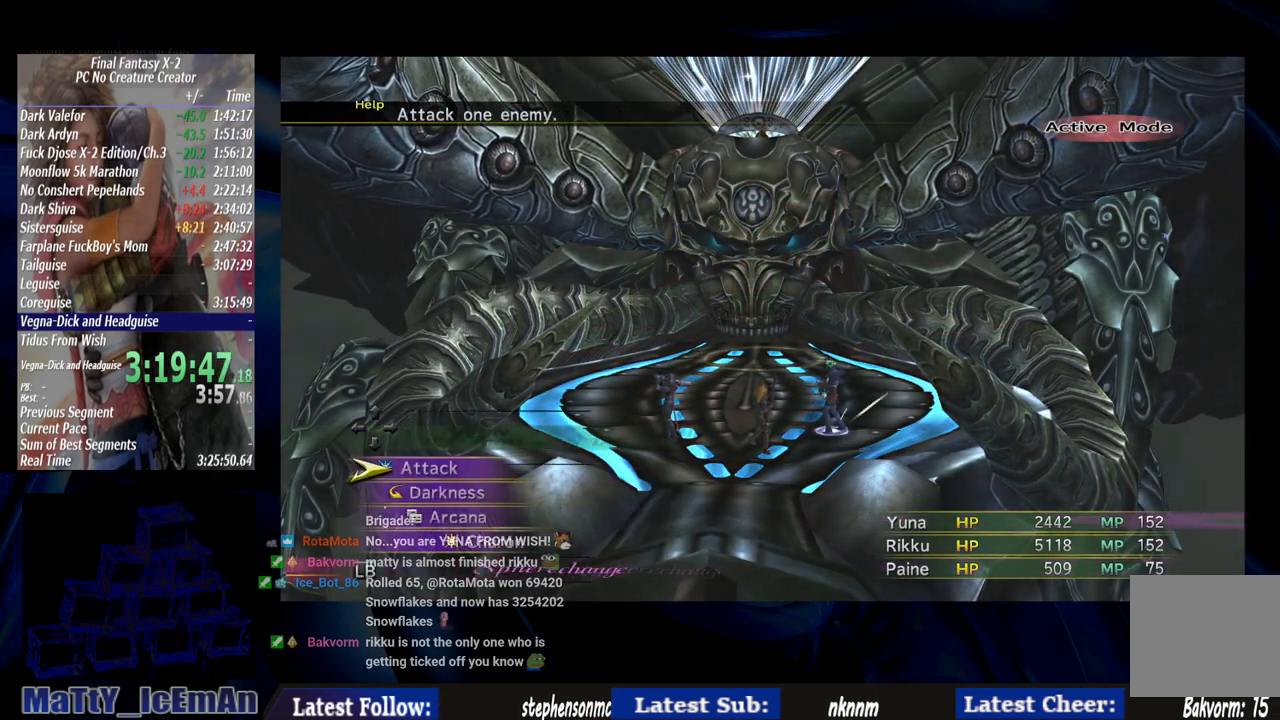
{"buttons": [], "left_stick": "center", "right_stick": "center", "events": [[217, "CROSS", "down"], [350, "CROSS", "up"]]}
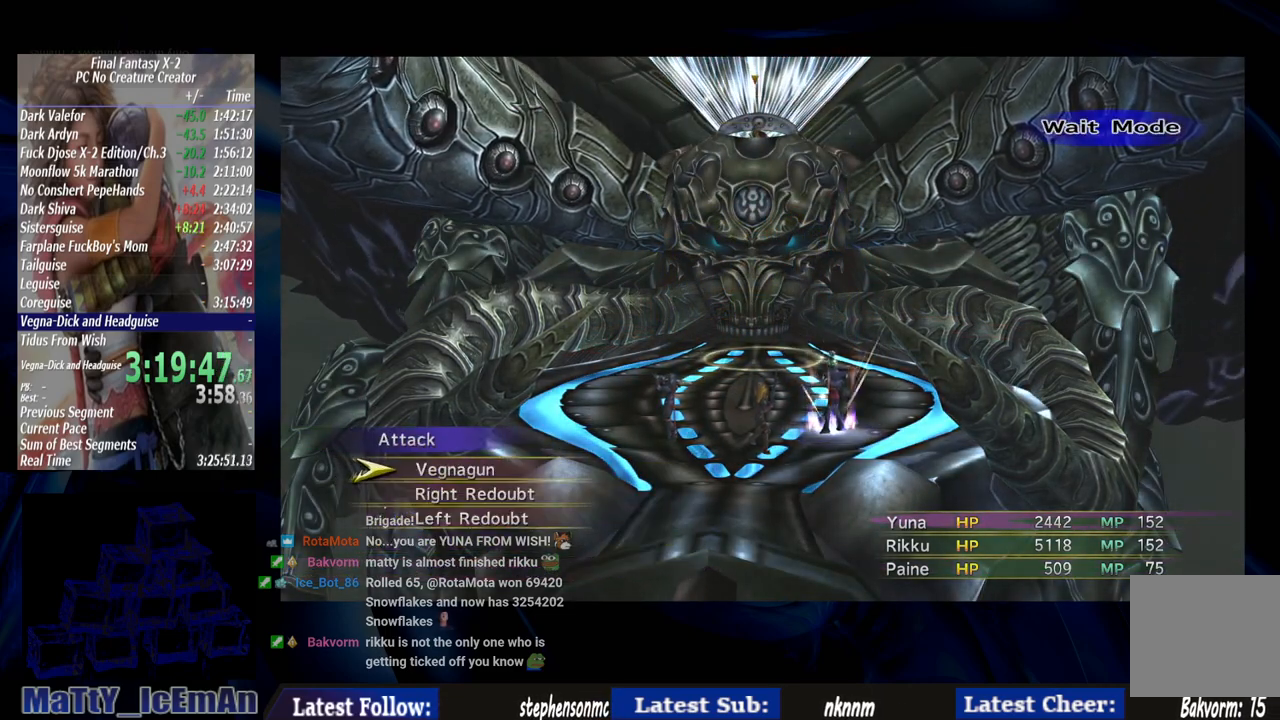
{"buttons": [], "left_stick": "center", "right_stick": "center", "events": []}
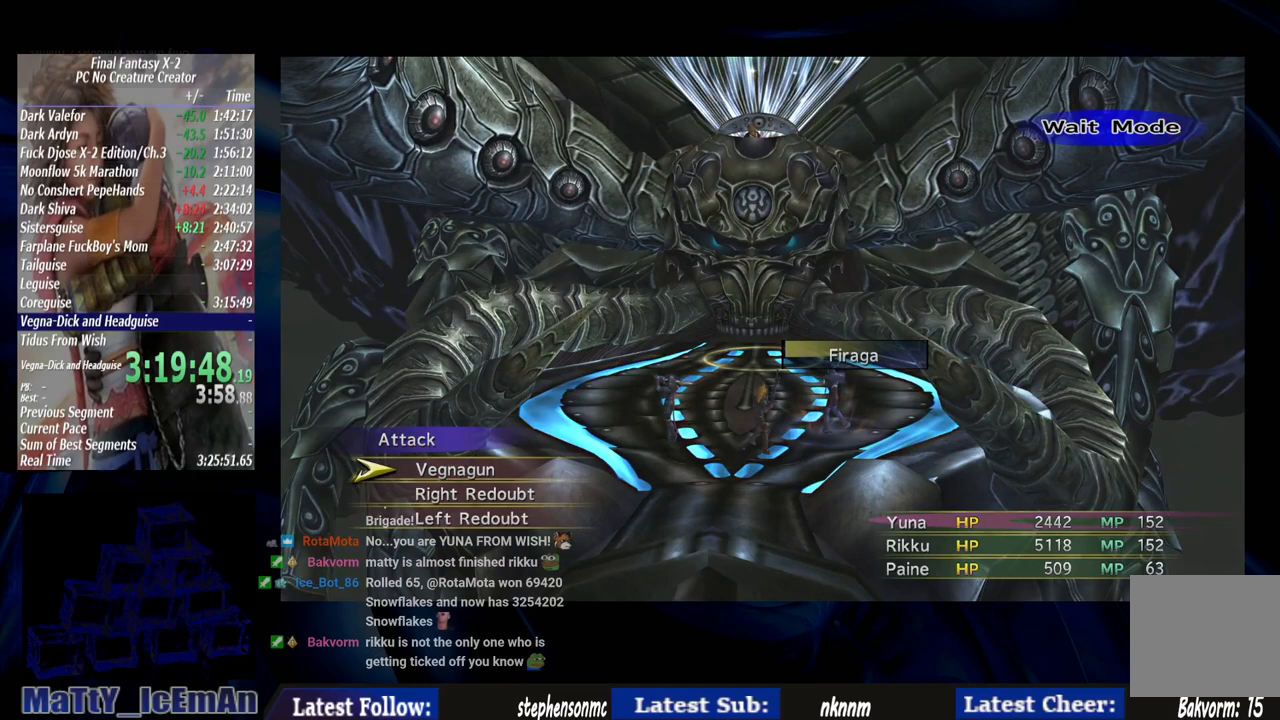
{"buttons": [], "left_stick": "center", "right_stick": "center", "events": []}
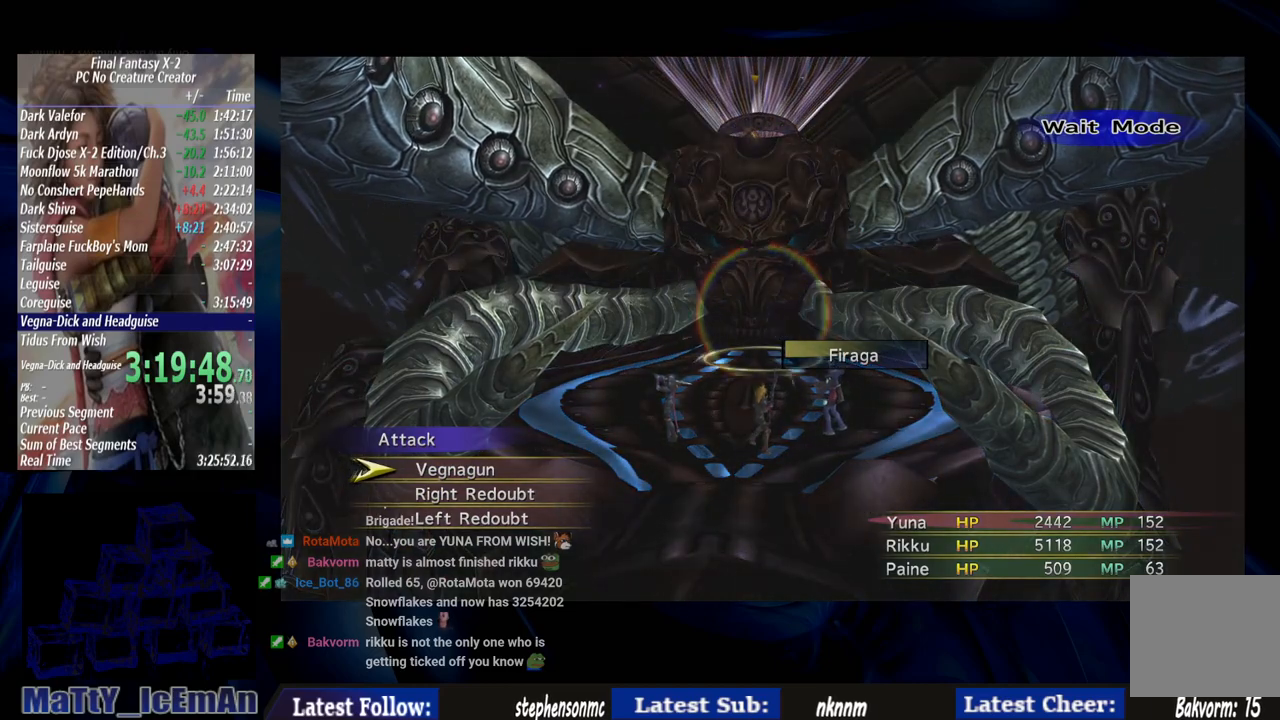
{"buttons": [], "left_stick": "center", "right_stick": "center", "events": []}
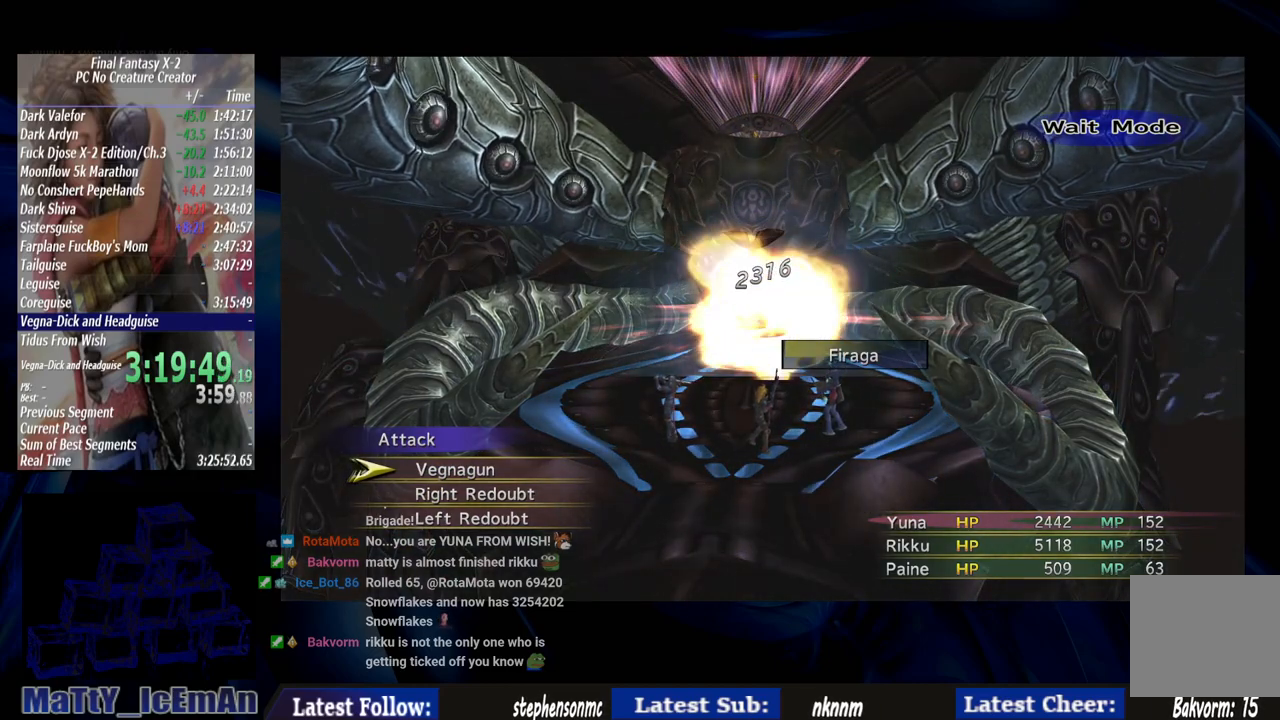
{"buttons": [], "left_stick": "center", "right_stick": "center", "events": []}
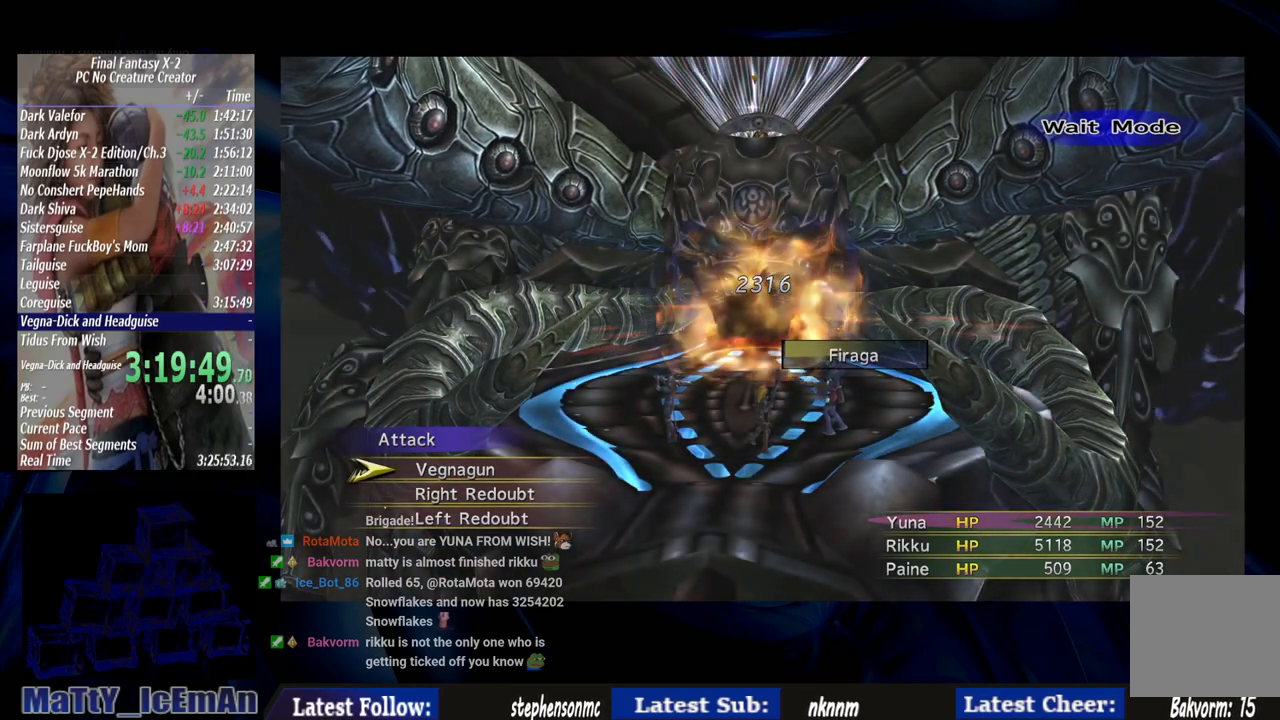
{"buttons": [], "left_stick": "center", "right_stick": "center", "events": []}
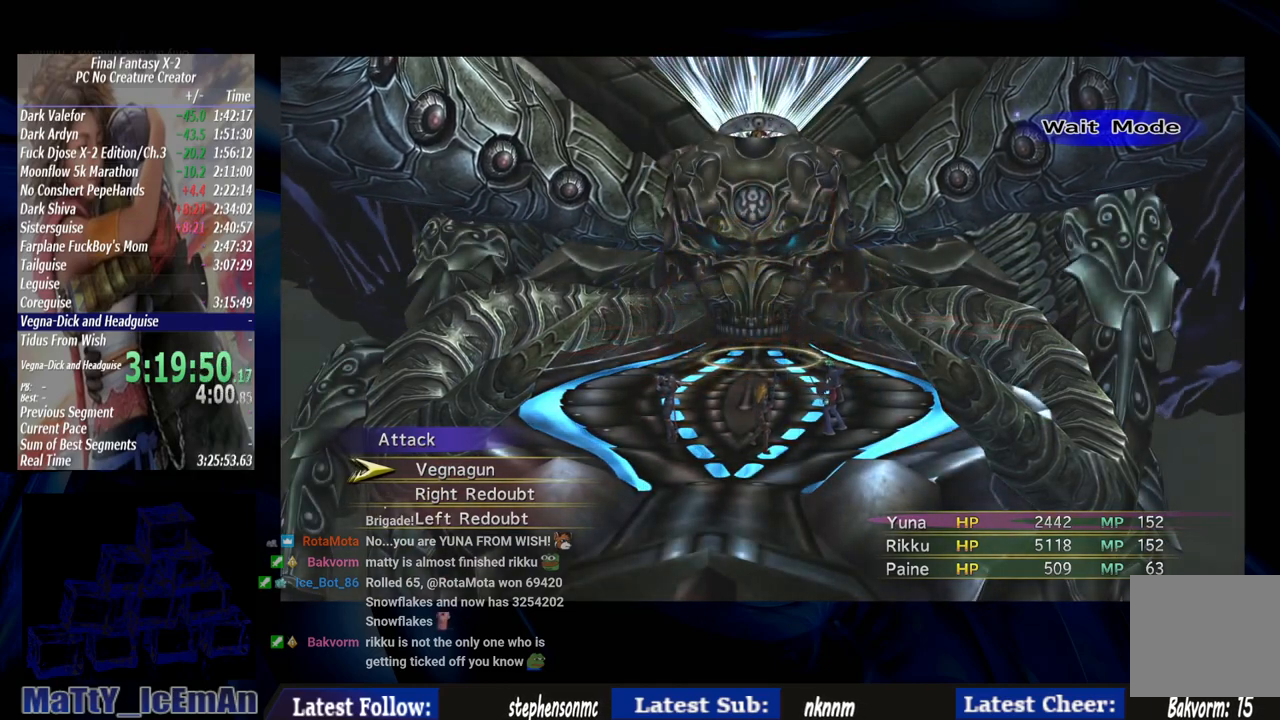
{"buttons": [], "left_stick": "center", "right_stick": "center", "events": []}
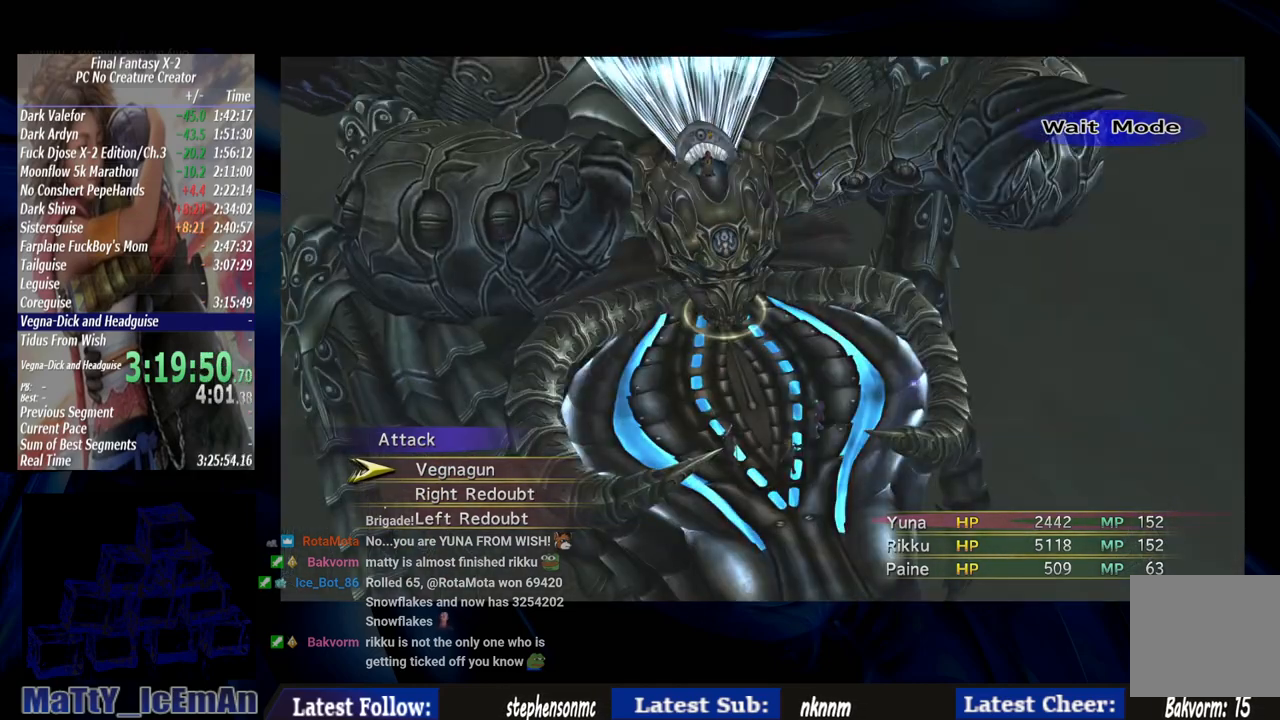
{"buttons": [], "left_stick": "center", "right_stick": "center", "events": [[400, "CIRCLE", "down"], [483, "CIRCLE", "up"]]}
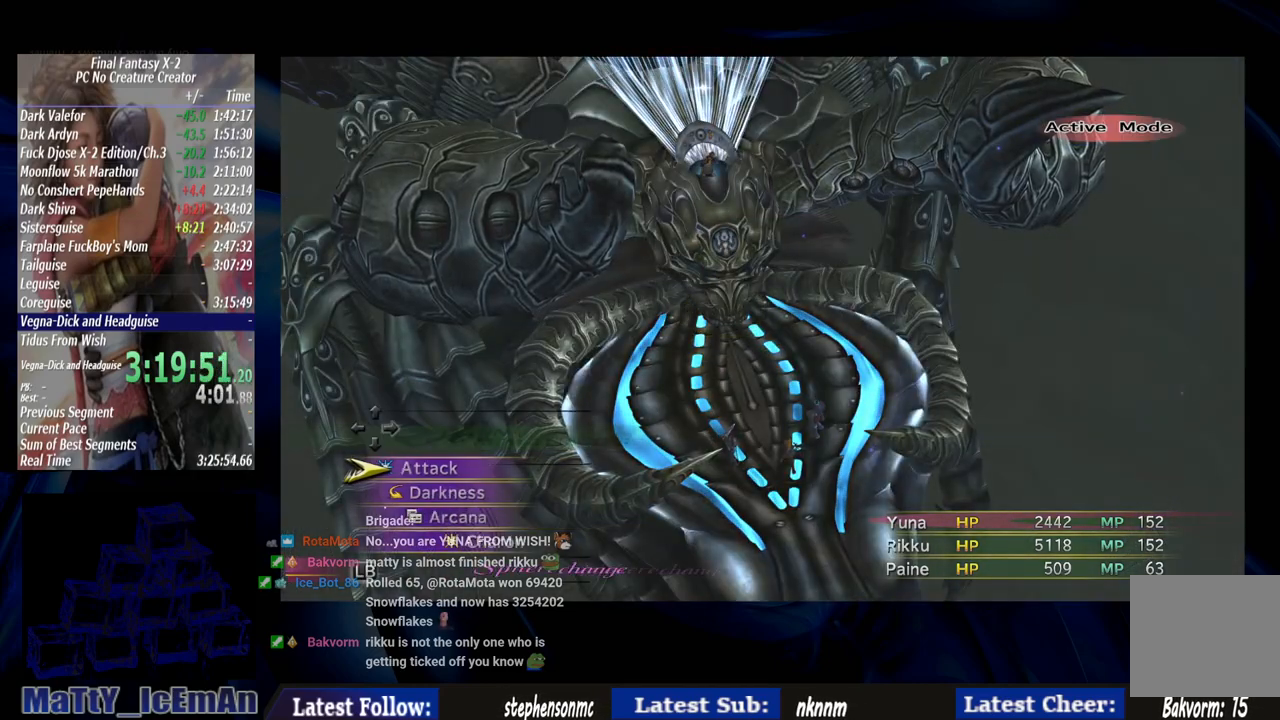
{"buttons": ["TRIANGLE"], "left_stick": "center", "right_stick": "center", "events": [[150, "TRIANGLE", "down"], [283, "TRIANGLE", "up"], [450, "TRIANGLE", "down"]]}
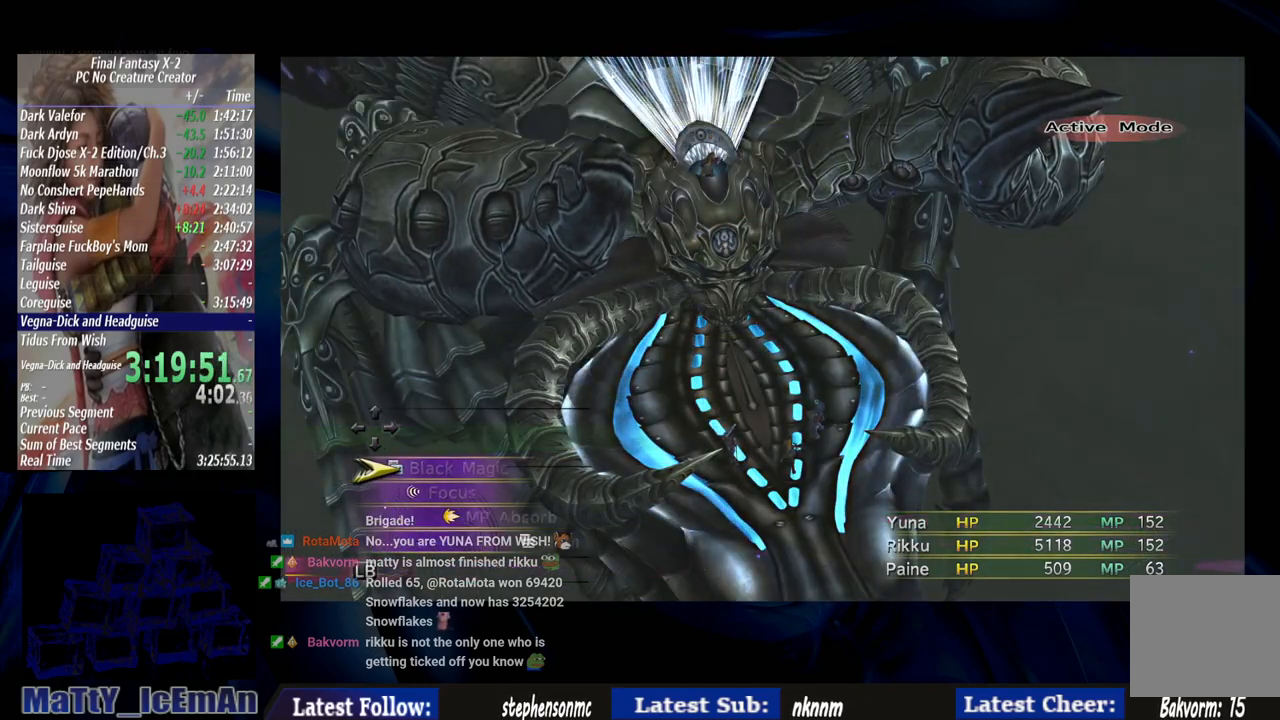
{"buttons": ["CROSS"], "left_stick": "center", "right_stick": "center", "events": [[50, "TRIANGLE", "up"], [317, "CROSS", "down"]]}
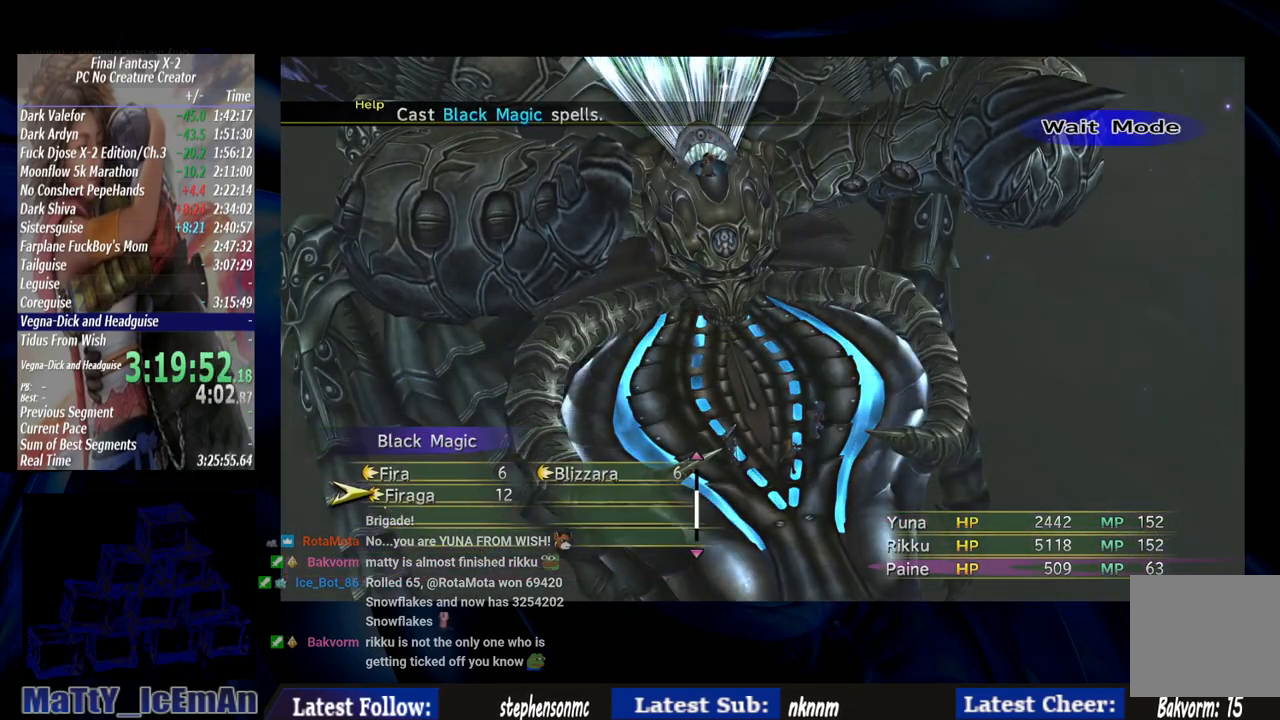
{"buttons": [], "left_stick": "center", "right_stick": "center", "events": [[183, "CROSS", "up"]]}